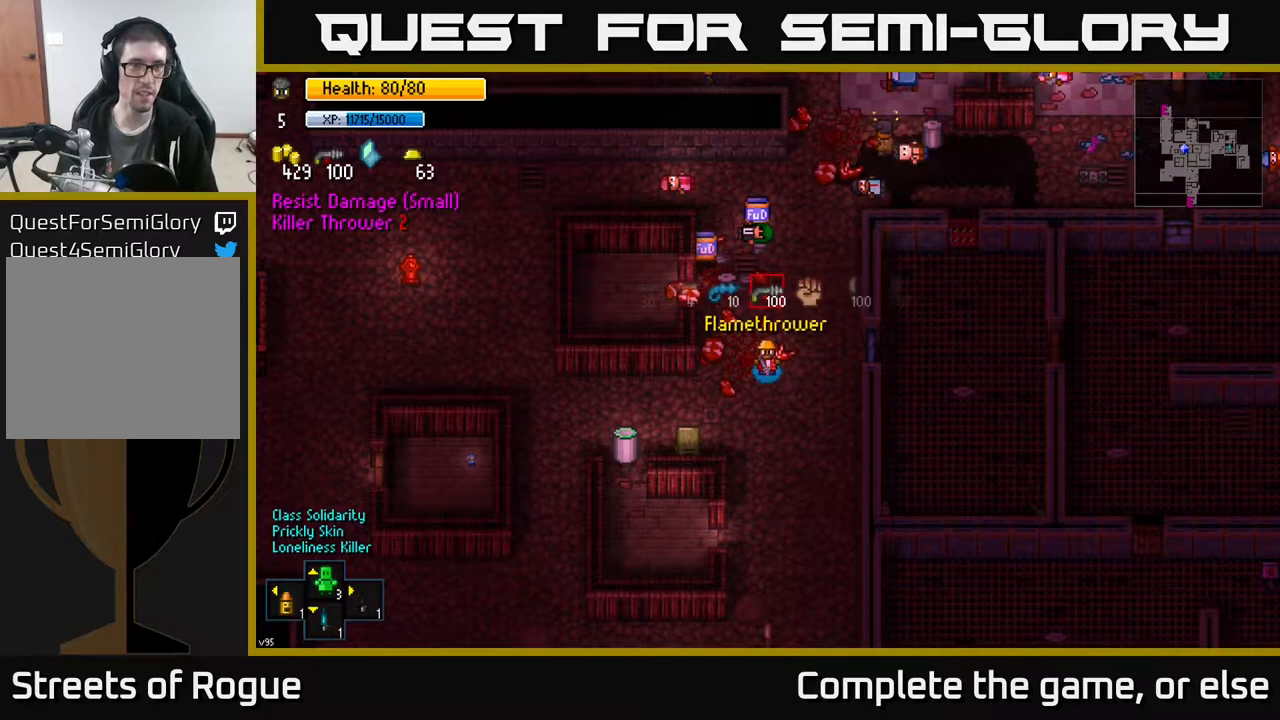
Gameplay with a controller (Xbox layout); each line is a JSON object with the inputs held at the frame after it. "events" lists button and stick changes between this image and that frame as [ms after this image, input, new state], when the widget could be followed in between.
{"buttons": [], "left_stick": "up", "right_stick": "center", "events": [[467, "left_stick", "up"]]}
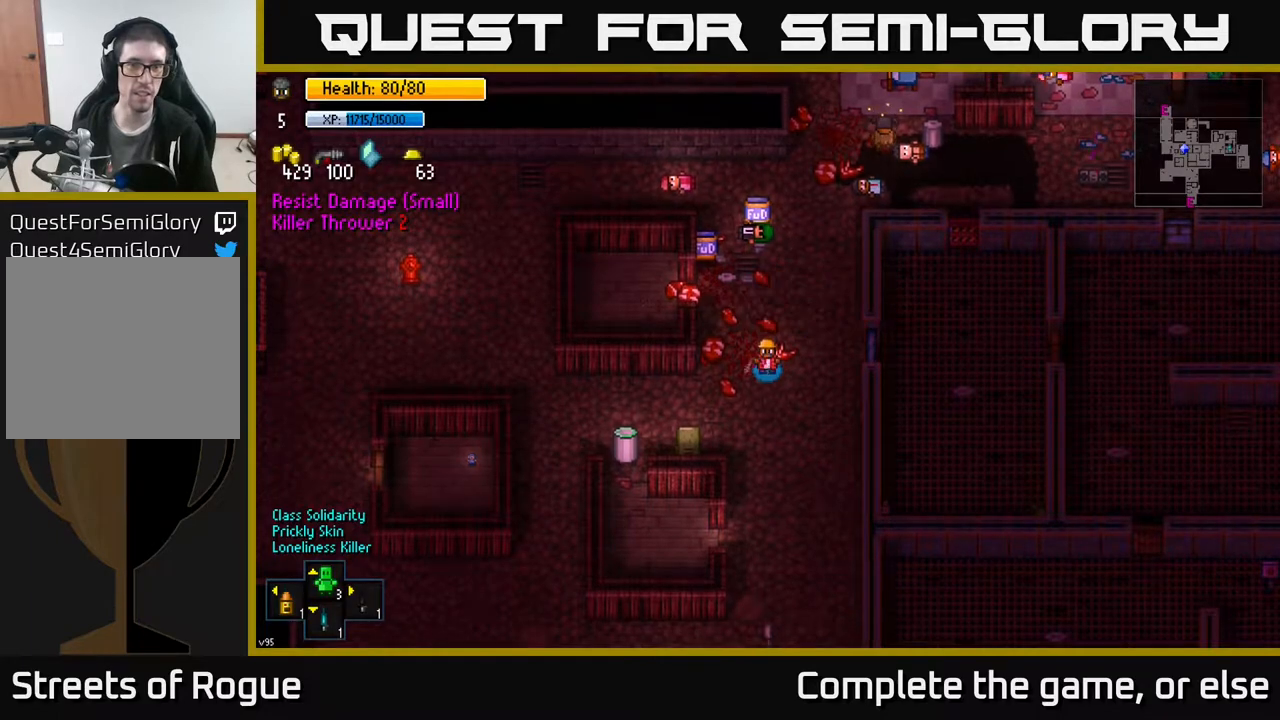
{"buttons": [], "left_stick": "center", "right_stick": "center", "events": [[233, "left_stick", "center"]]}
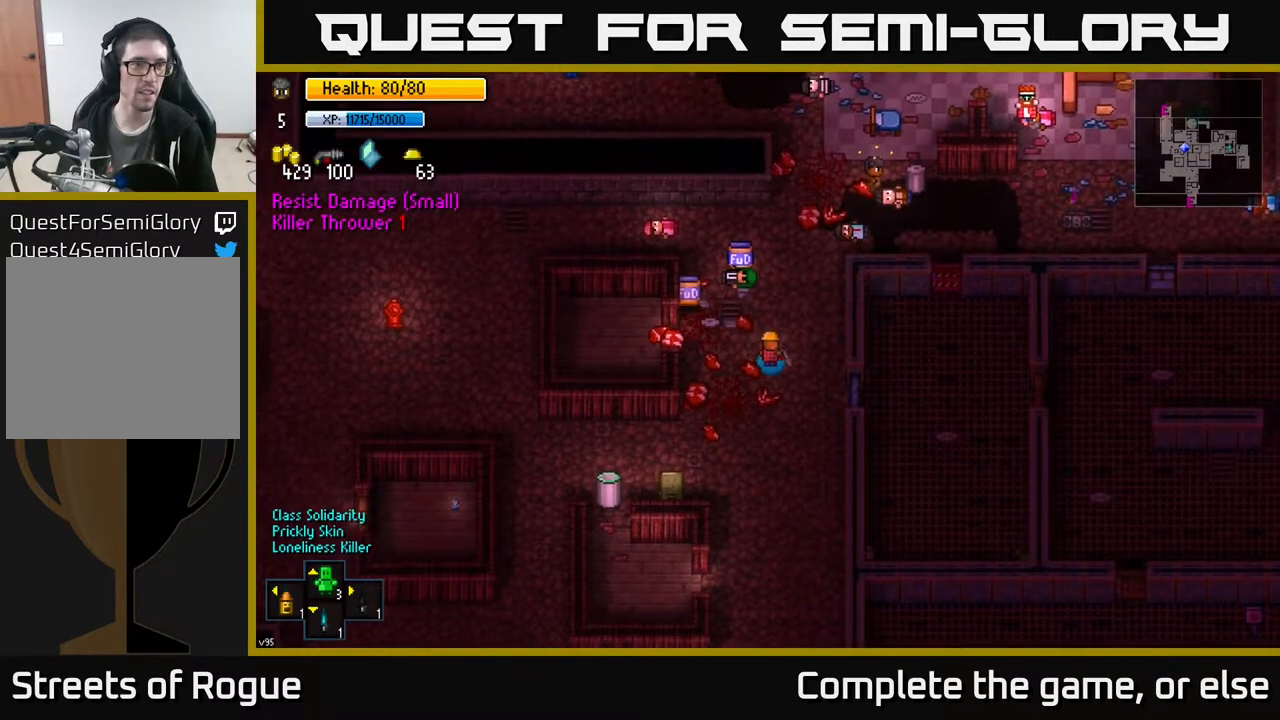
{"buttons": [], "left_stick": "center", "right_stick": "center", "events": [[100, "R1", "down"], [117, "left_stick", "up-right"], [217, "R1", "up"], [233, "left_stick", "center"]]}
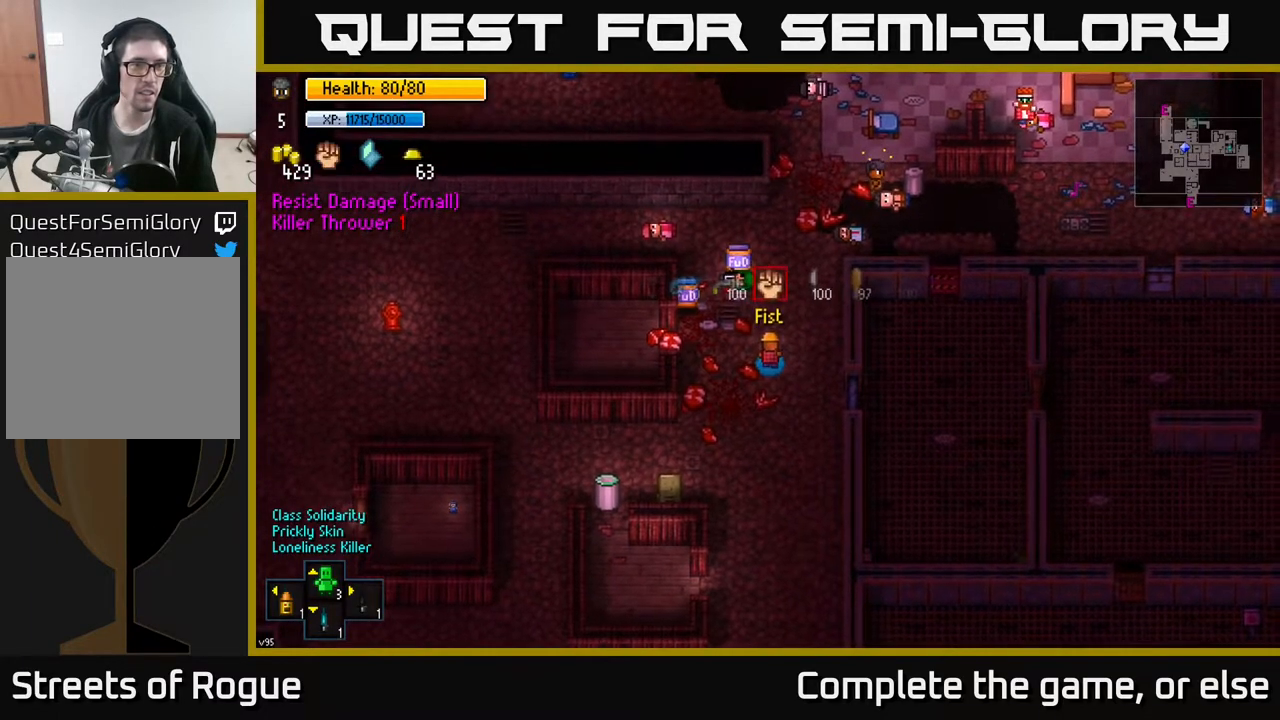
{"buttons": [], "left_stick": "up", "right_stick": "up", "events": [[167, "left_stick", "up"], [400, "right_stick", "up"]]}
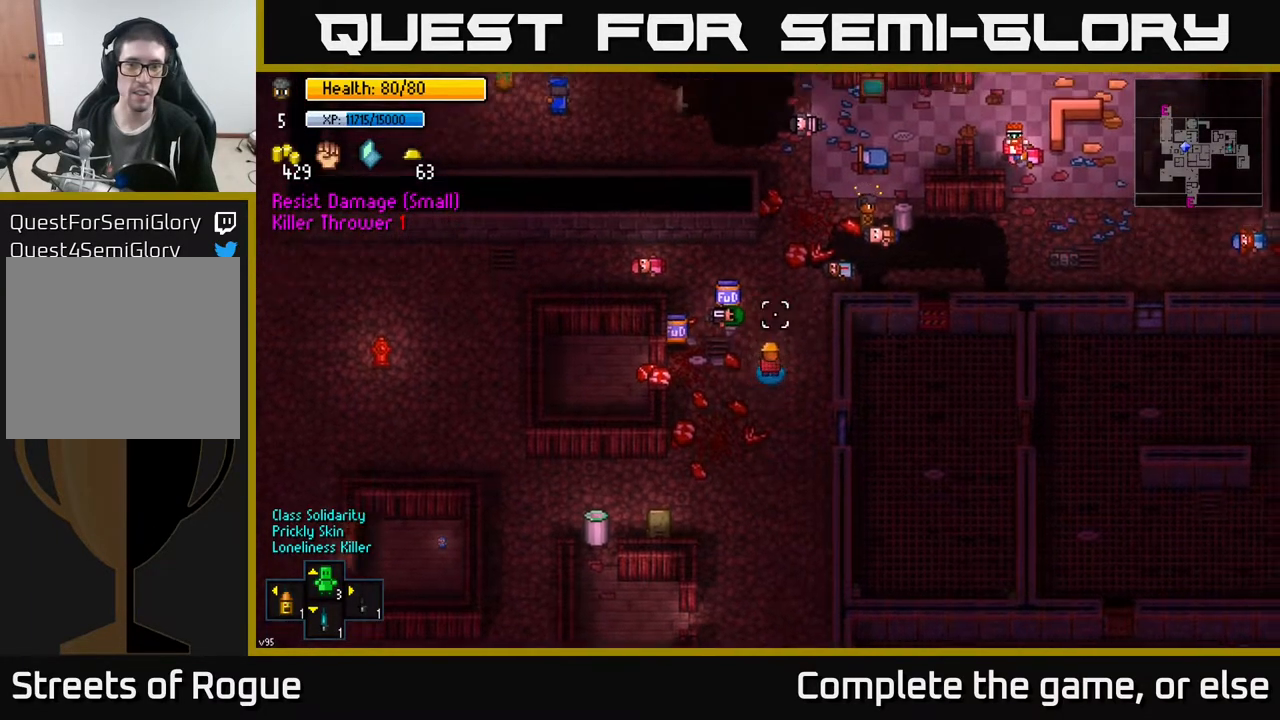
{"buttons": [], "left_stick": "center", "right_stick": "up", "events": [[17, "left_stick", "up-left"], [150, "left_stick", "up"], [317, "left_stick", "up-right"], [467, "left_stick", "center"]]}
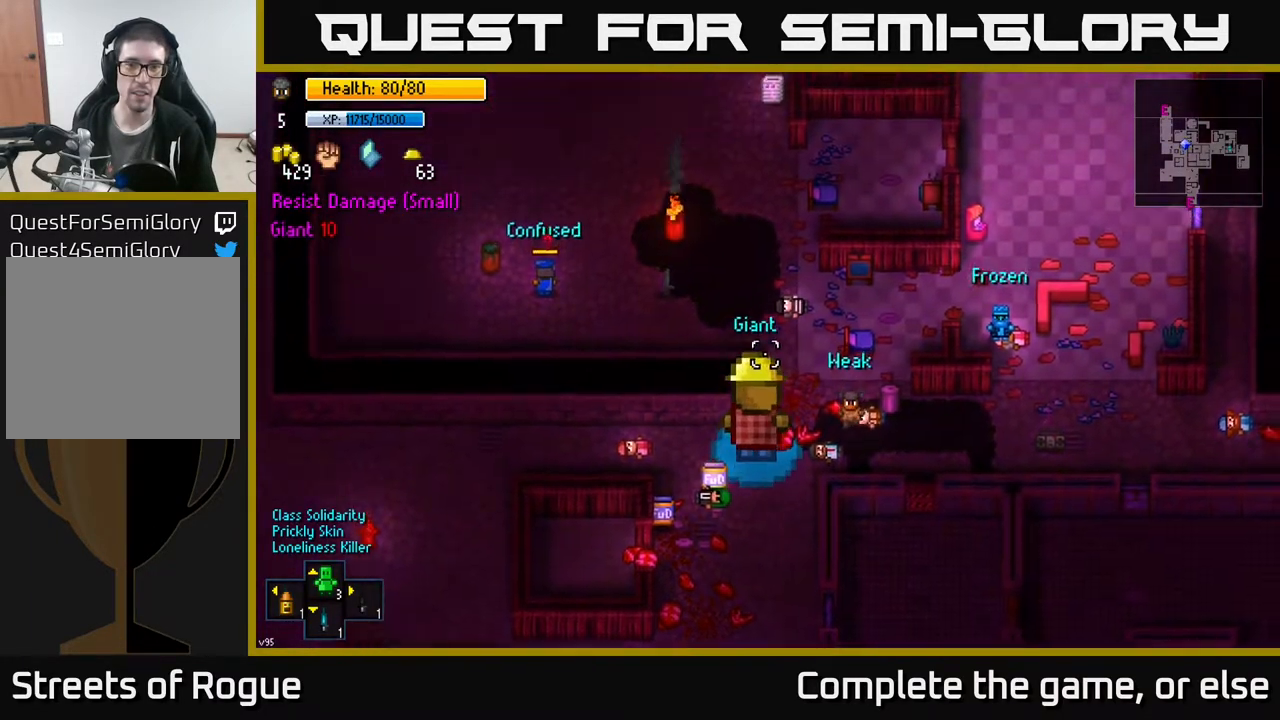
{"buttons": [], "left_stick": "down", "right_stick": "up", "events": [[300, "left_stick", "down"]]}
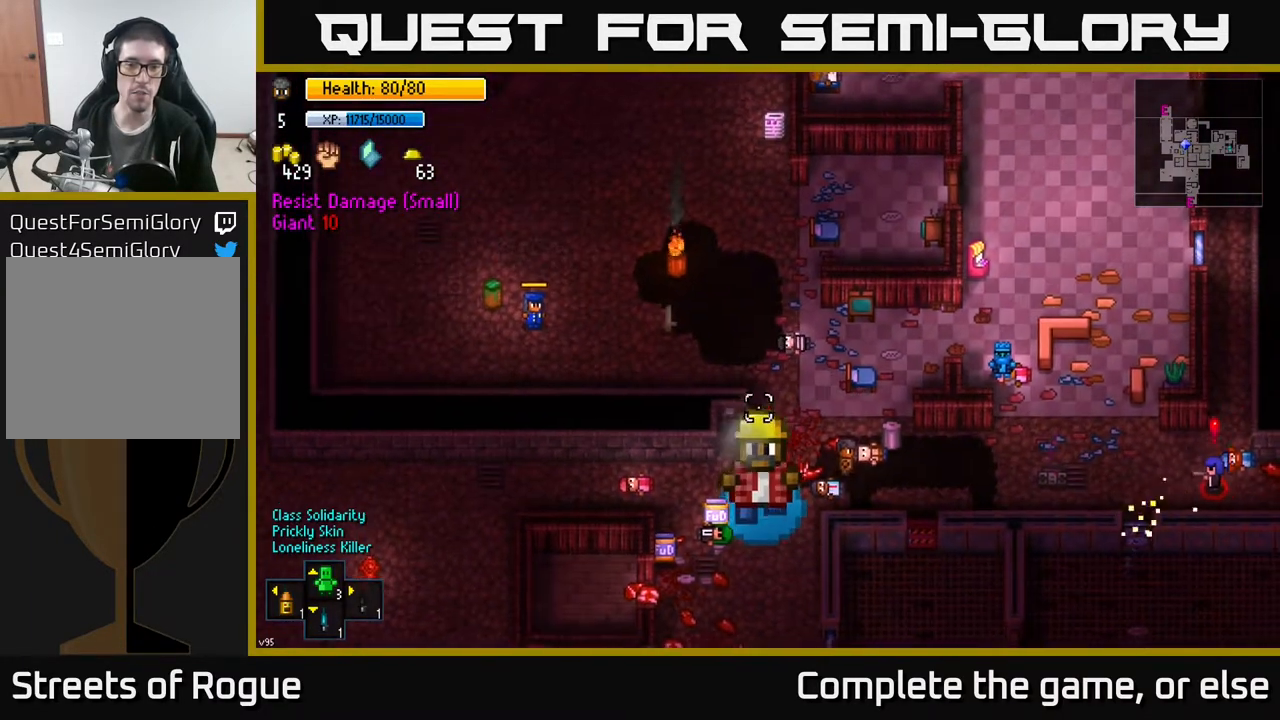
{"buttons": [], "left_stick": "down", "right_stick": "up", "events": [[17, "left_stick", "center"], [233, "left_stick", "down-right"], [333, "left_stick", "down"]]}
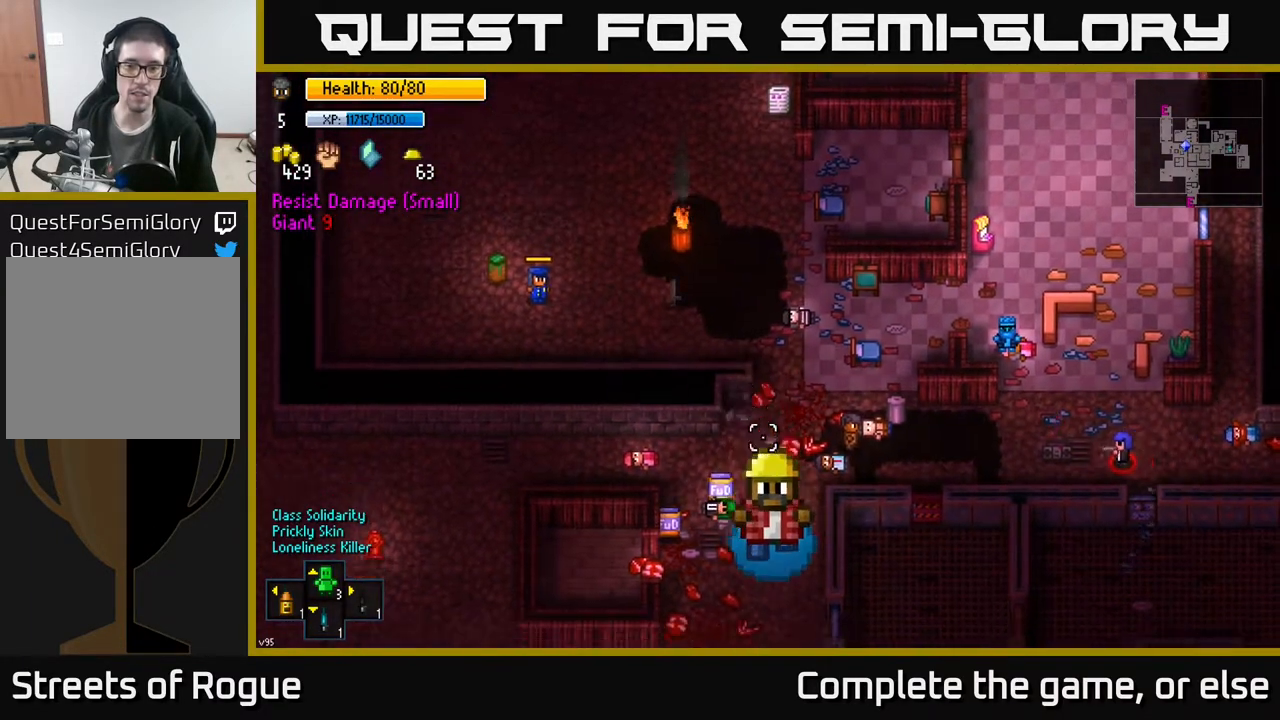
{"buttons": [], "left_stick": "down", "right_stick": "down-left", "events": [[450, "right_stick", "down-left"]]}
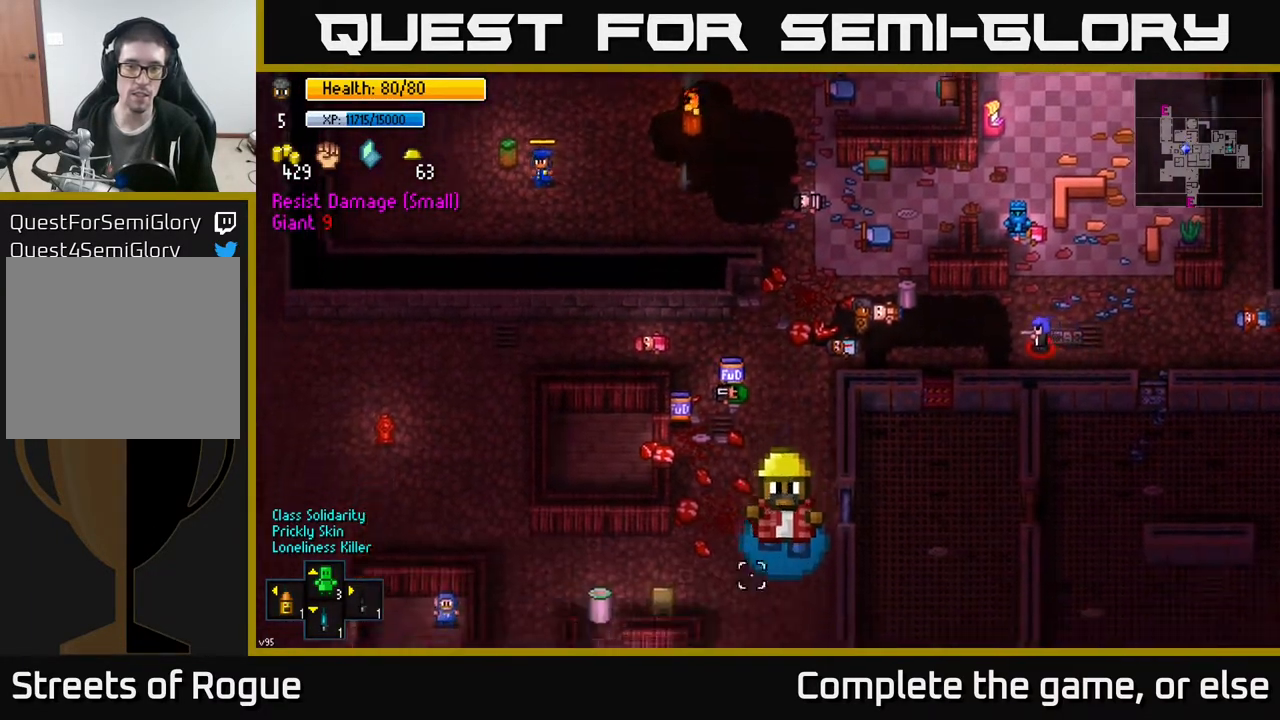
{"buttons": [], "left_stick": "left", "right_stick": "down-left", "events": [[100, "left_stick", "left"], [300, "left_stick", "up-left"], [467, "left_stick", "left"]]}
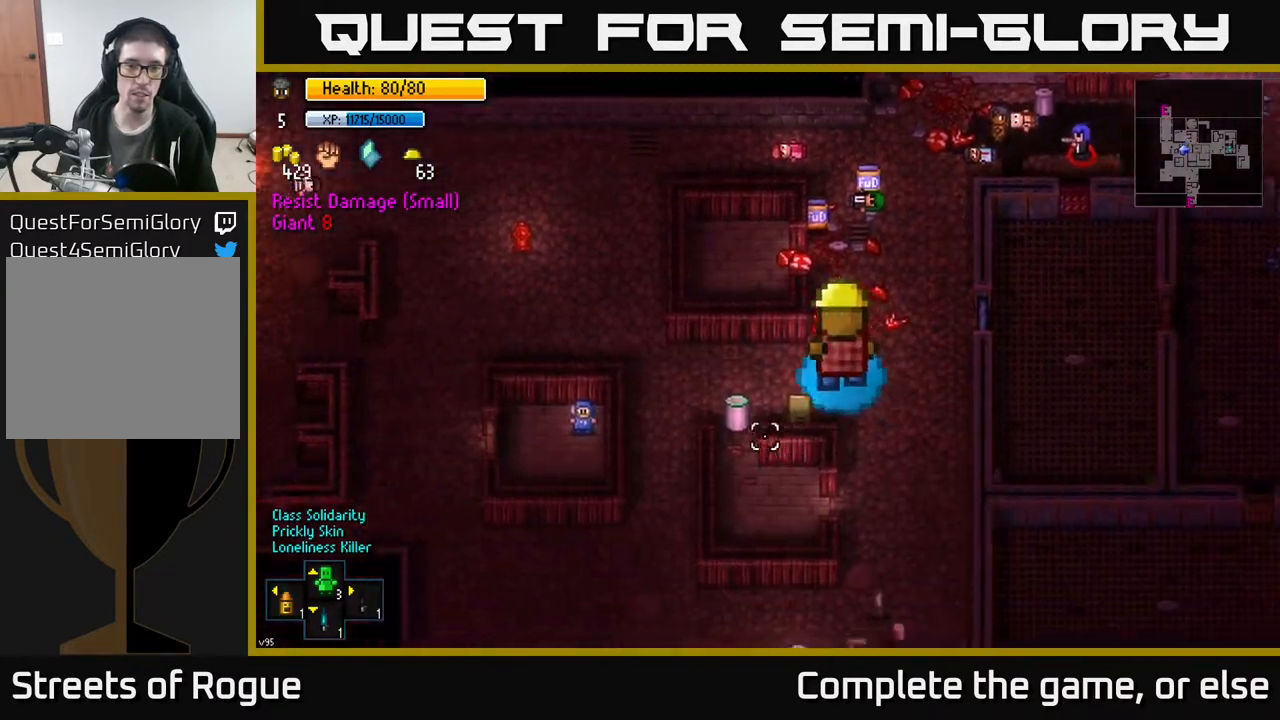
{"buttons": [], "left_stick": "left", "right_stick": "down-left", "events": []}
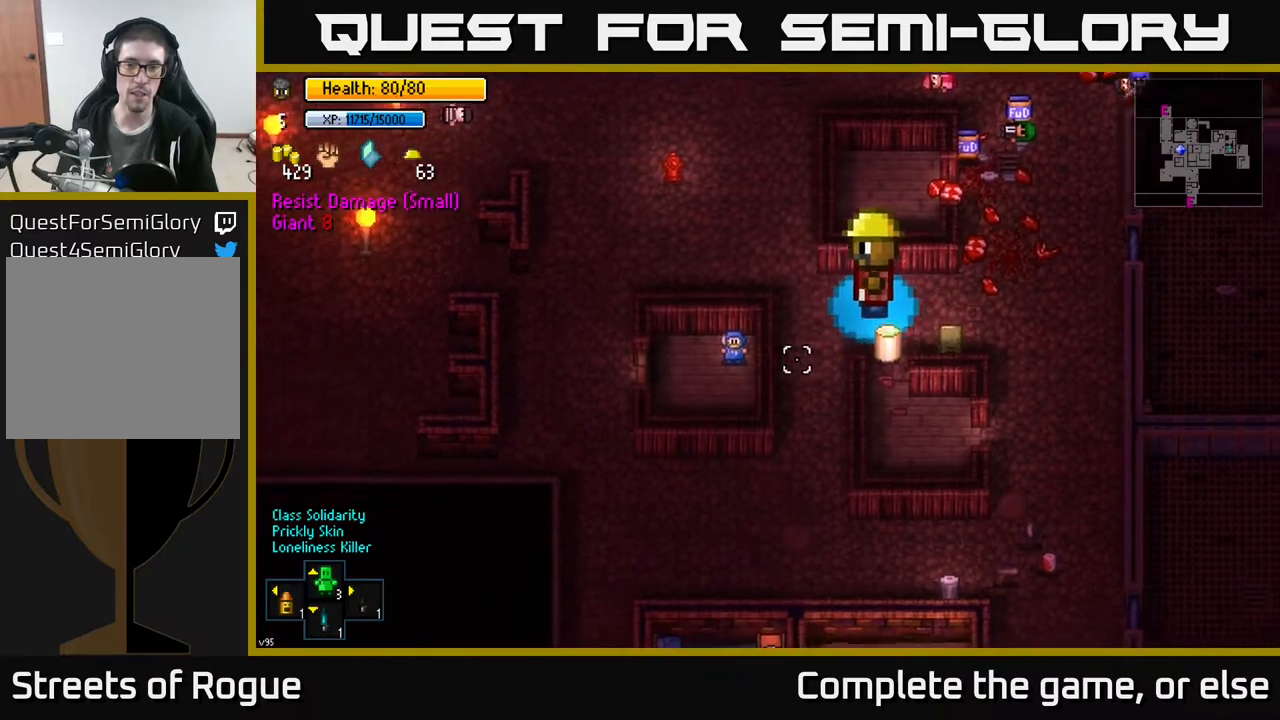
{"buttons": [], "left_stick": "up-left", "right_stick": "up-left", "events": [[133, "right_stick", "left"], [217, "left_stick", "up-left"], [250, "right_stick", "up-left"]]}
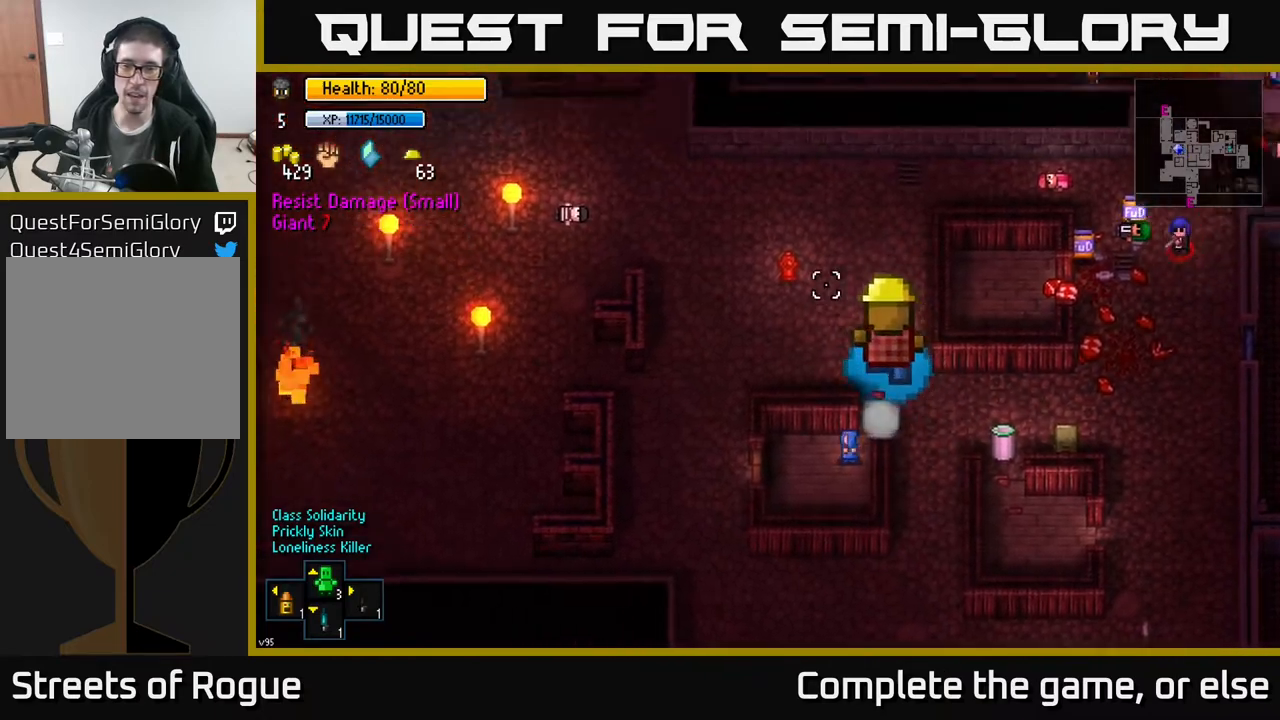
{"buttons": [], "left_stick": "left", "right_stick": "up-right", "events": [[67, "right_stick", "up"], [150, "left_stick", "center"], [300, "right_stick", "up-right"], [333, "left_stick", "left"]]}
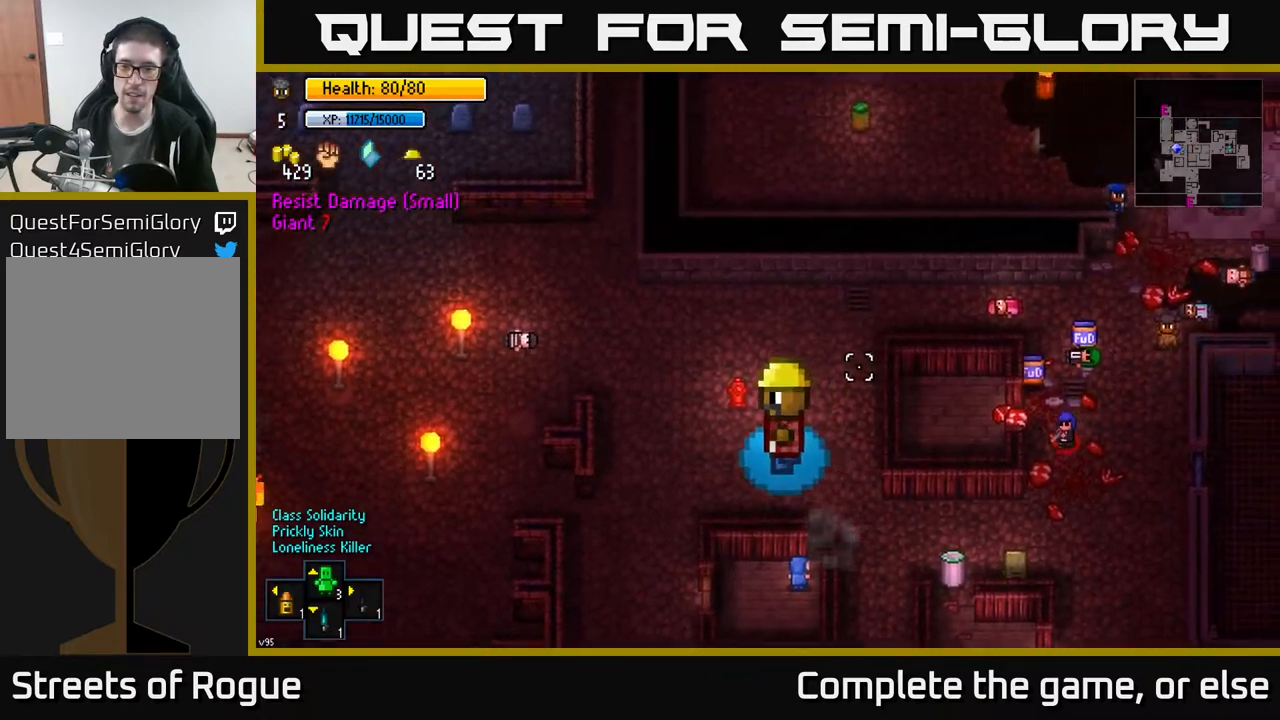
{"buttons": [], "left_stick": "down-left", "right_stick": "up-right", "events": [[183, "left_stick", "down-left"]]}
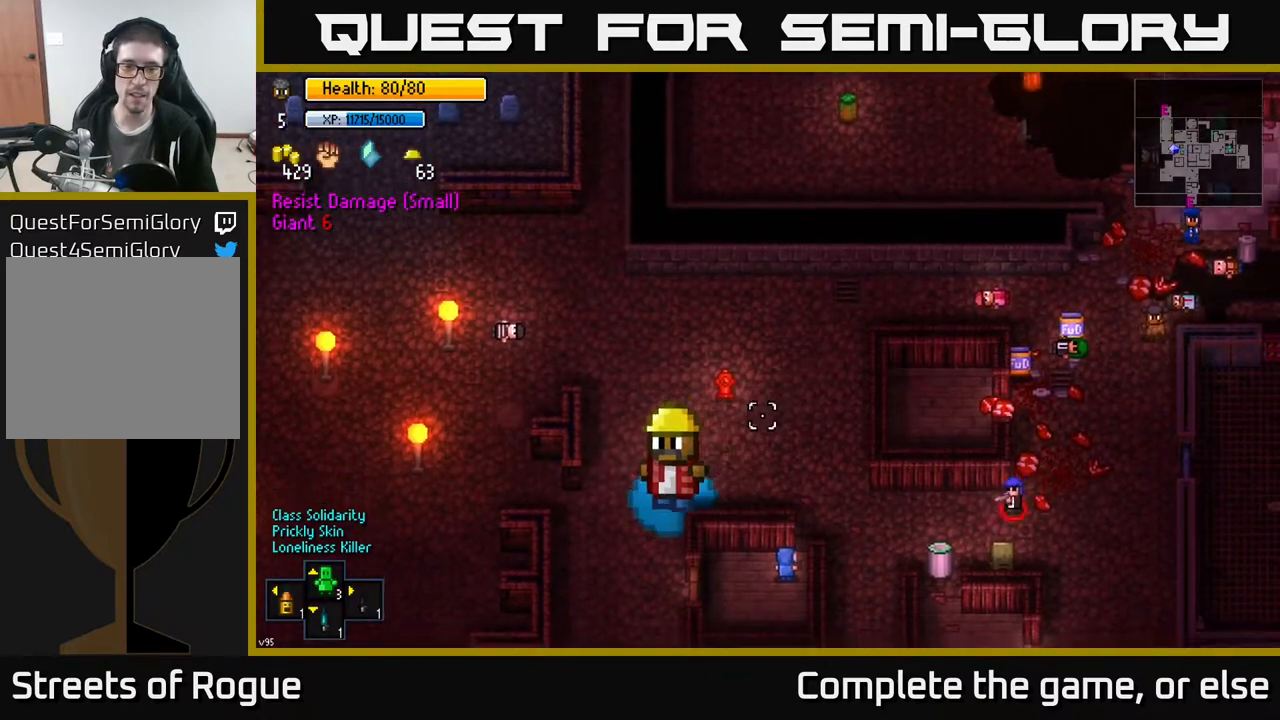
{"buttons": [], "left_stick": "down", "right_stick": "up-right", "events": [[200, "left_stick", "down"]]}
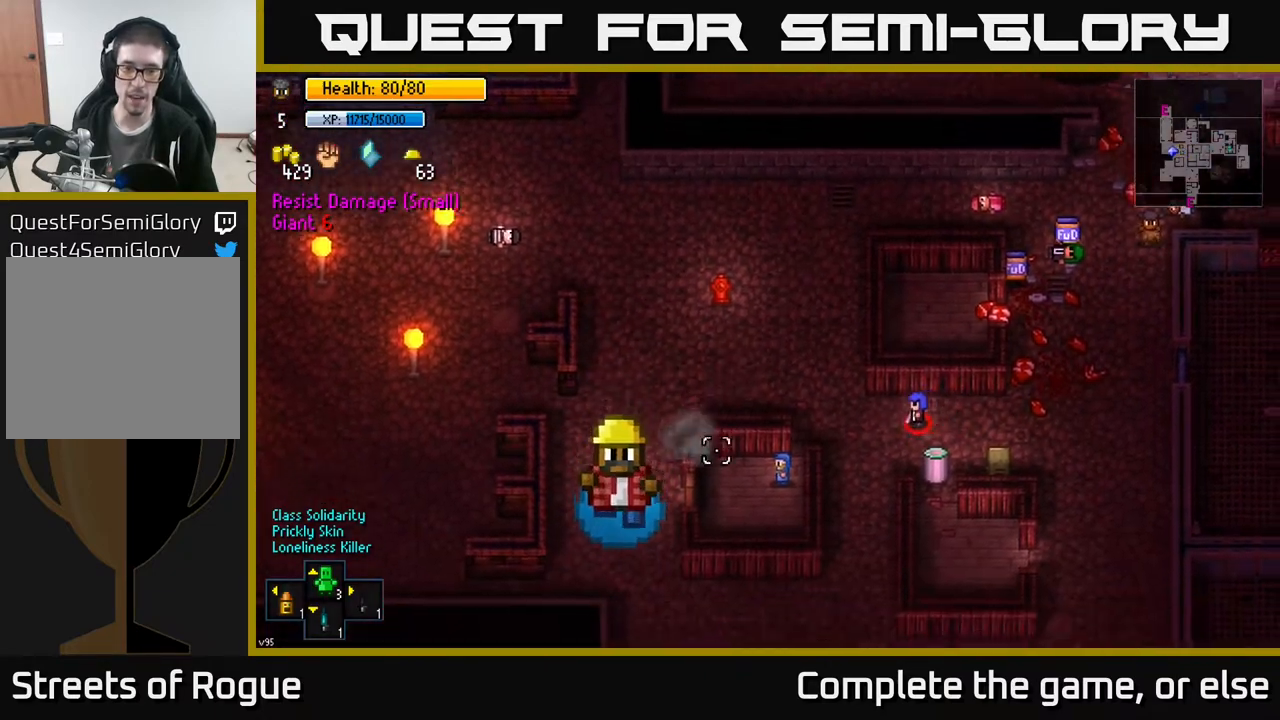
{"buttons": [], "left_stick": "down-right", "right_stick": "up-right", "events": [[250, "left_stick", "down-right"]]}
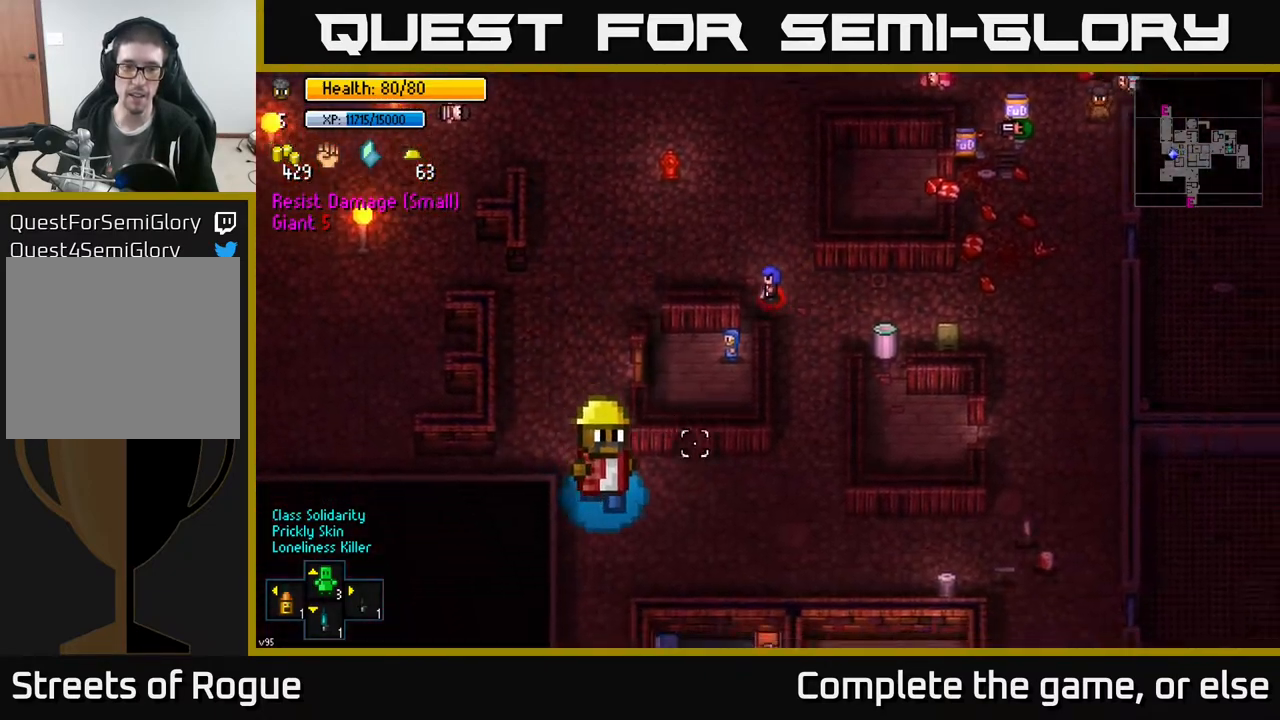
{"buttons": [], "left_stick": "right", "right_stick": "up-right", "events": [[233, "left_stick", "right"]]}
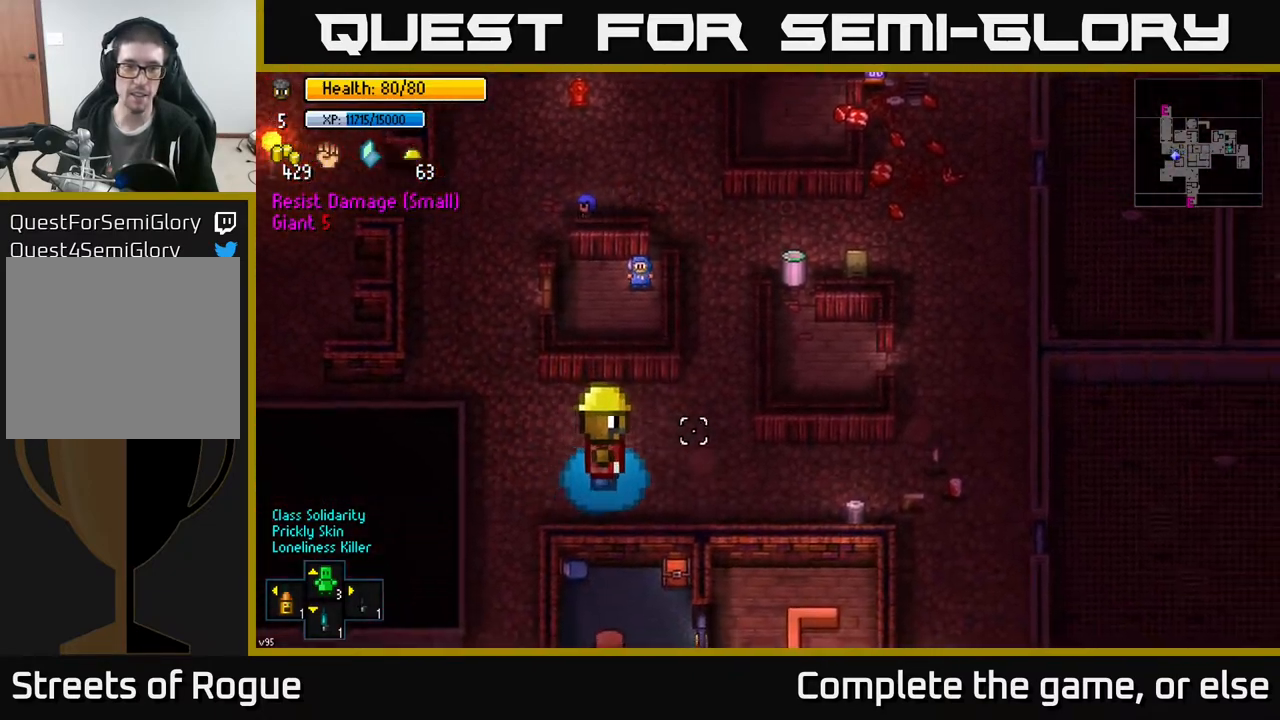
{"buttons": [], "left_stick": "right", "right_stick": "up-right", "events": [[217, "left_stick", "down-right"], [350, "left_stick", "right"]]}
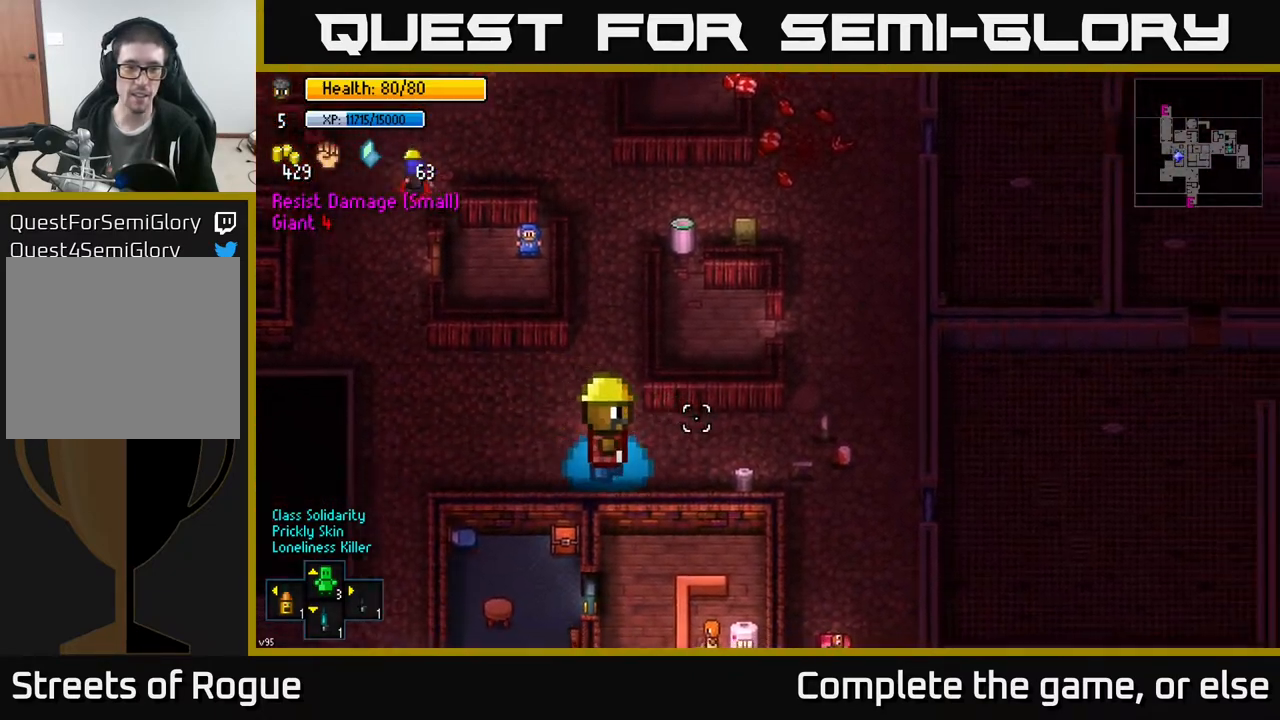
{"buttons": [], "left_stick": "right", "right_stick": "up-right", "events": [[150, "left_stick", "up-right"], [267, "left_stick", "right"]]}
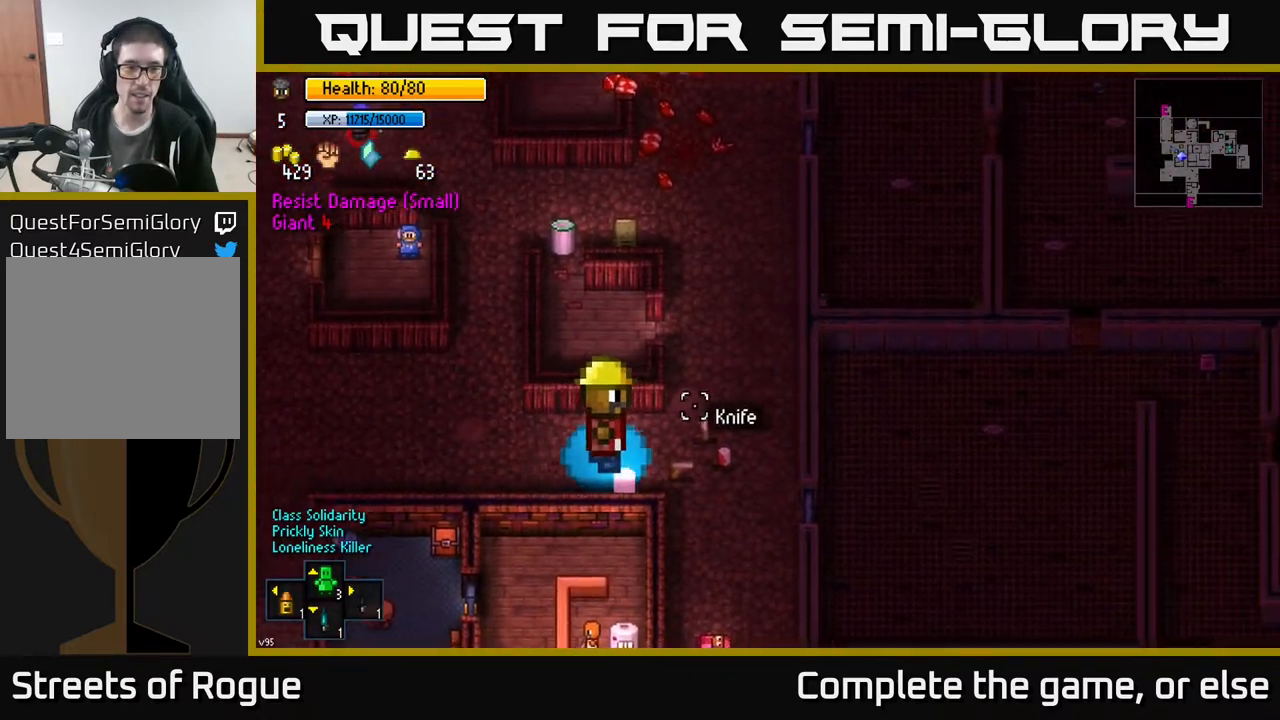
{"buttons": [], "left_stick": "down-right", "right_stick": "up-right", "events": [[350, "left_stick", "down-right"]]}
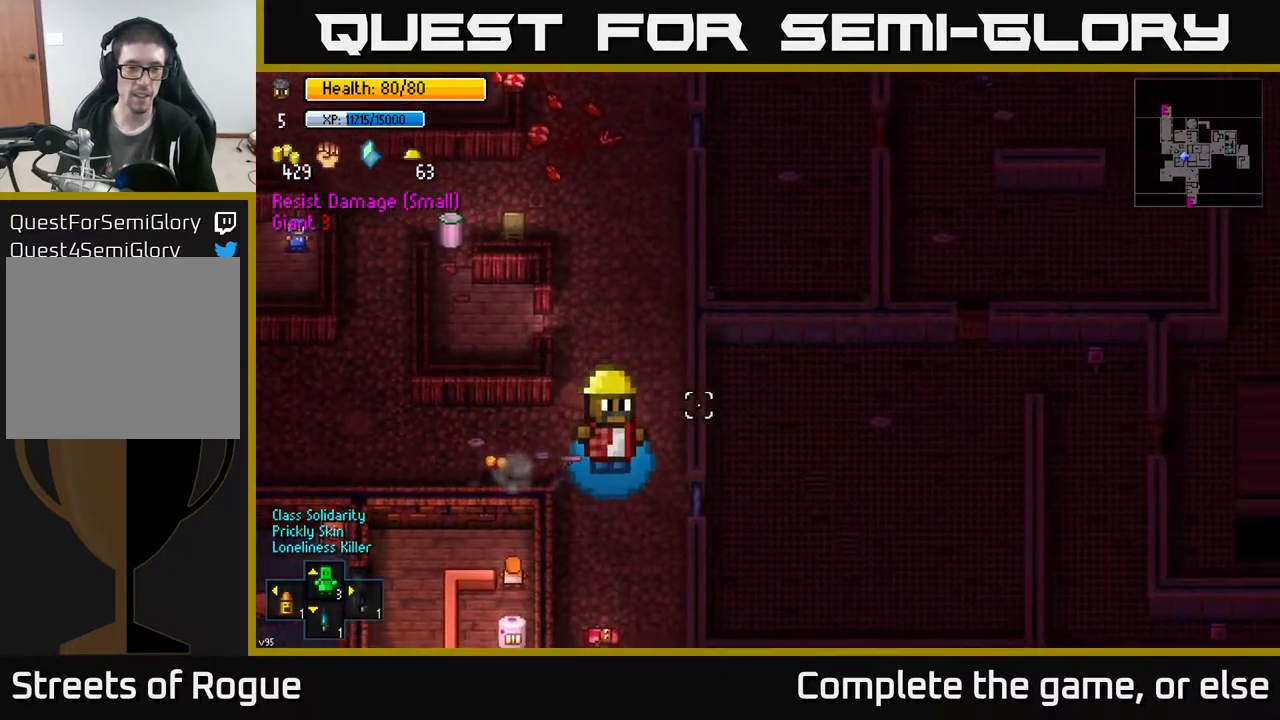
{"buttons": [], "left_stick": "down", "right_stick": "center", "events": [[33, "left_stick", "down"], [200, "right_stick", "center"], [233, "left_stick", "center"], [333, "left_stick", "down"]]}
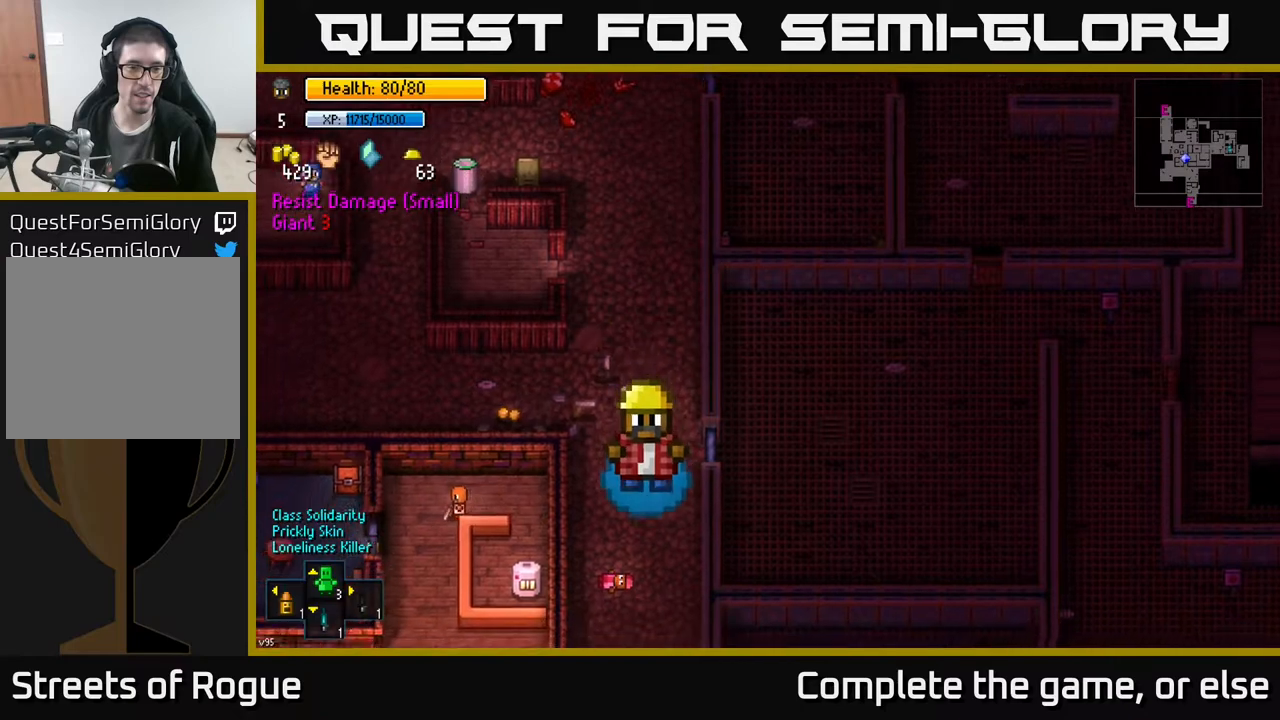
{"buttons": [], "left_stick": "up", "right_stick": "center", "events": [[233, "left_stick", "up"]]}
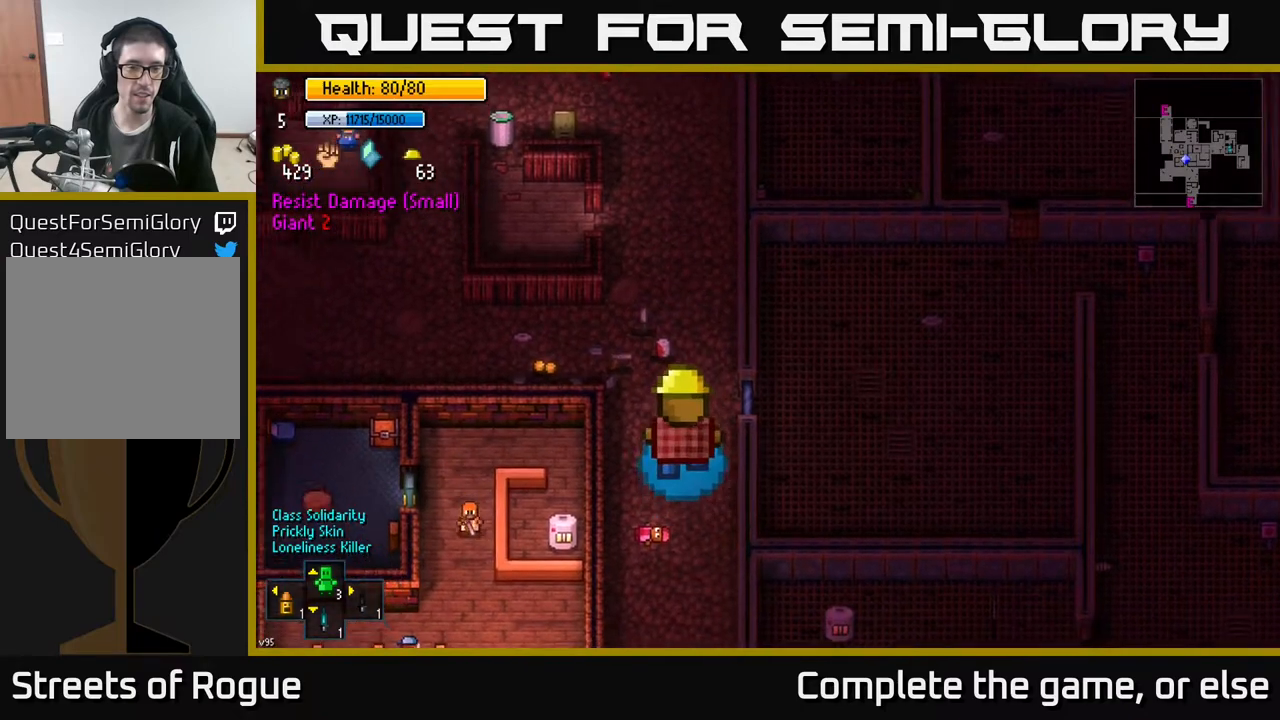
{"buttons": [], "left_stick": "up-left", "right_stick": "center", "events": [[300, "left_stick", "up-left"], [400, "A", "down"], [467, "A", "up"]]}
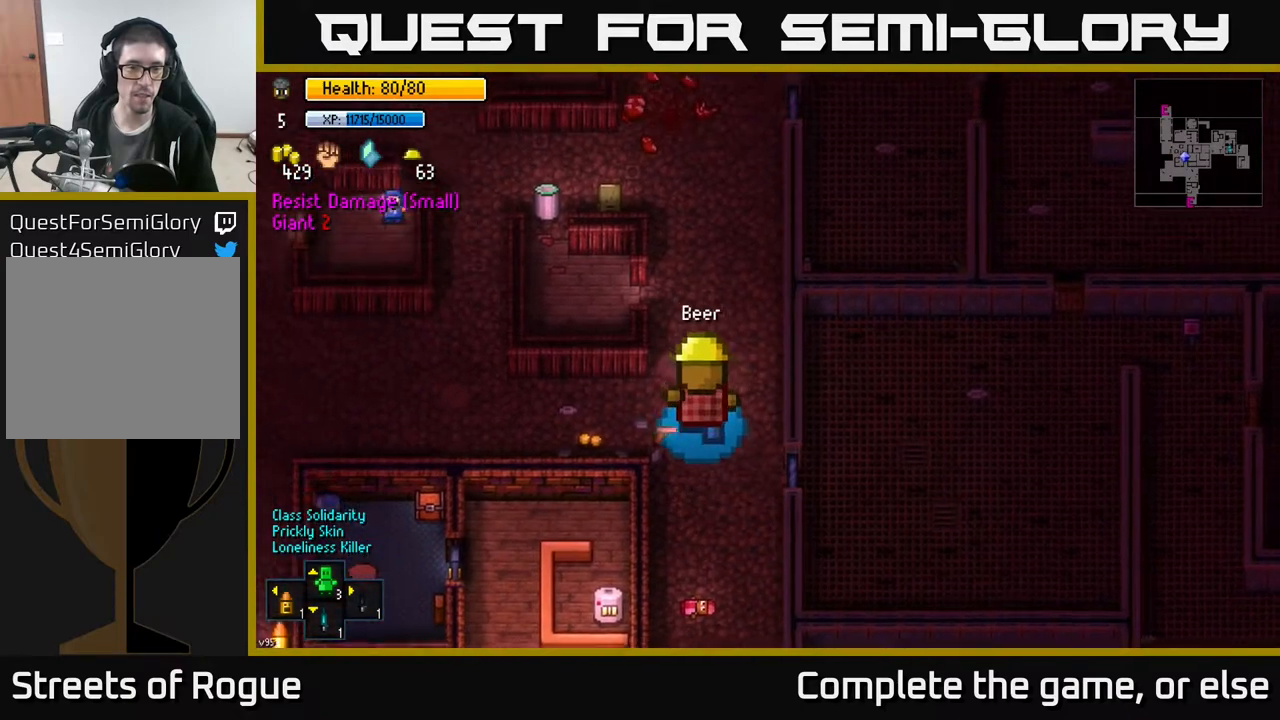
{"buttons": [], "left_stick": "left", "right_stick": "center", "events": [[50, "left_stick", "down-left"], [67, "A", "down"], [133, "A", "up"], [217, "A", "down"], [283, "left_stick", "left"], [317, "A", "up"], [350, "A", "down"], [450, "A", "up"]]}
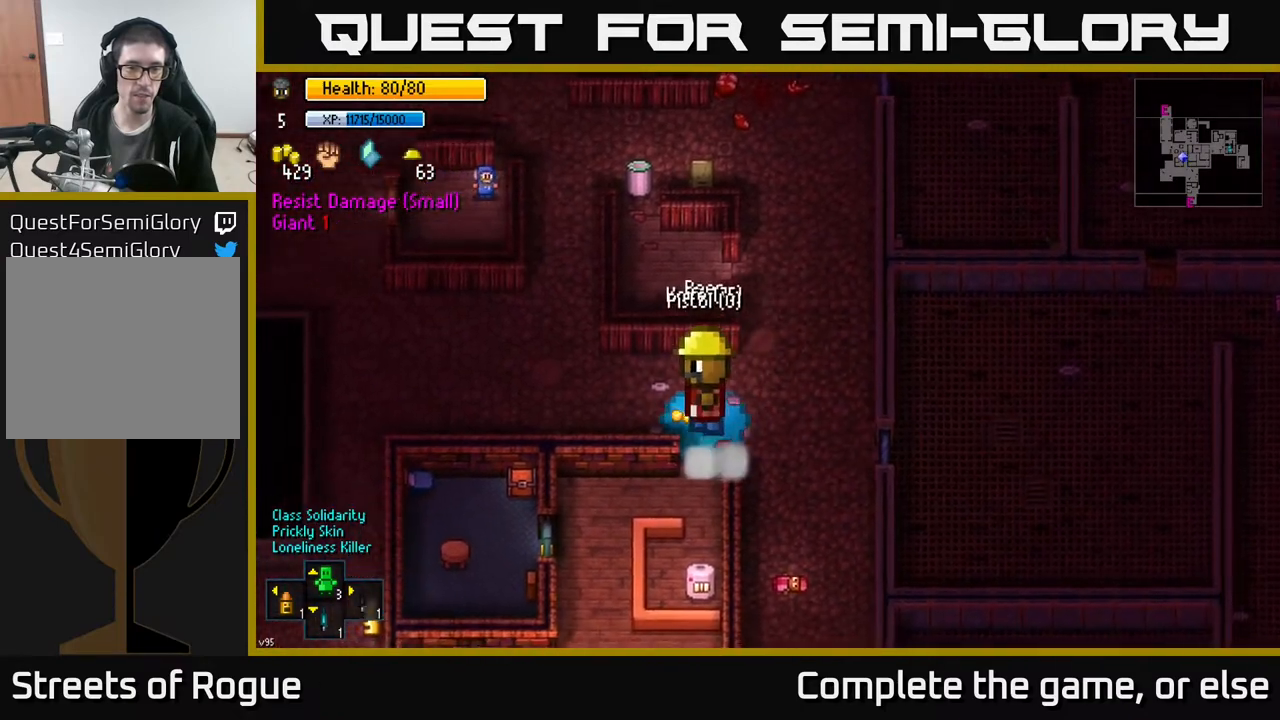
{"buttons": ["A"], "left_stick": "left", "right_stick": "center", "events": [[50, "A", "down"], [133, "left_stick", "center"], [183, "A", "up"], [233, "A", "down"], [333, "A", "up"], [333, "left_stick", "left"], [400, "A", "down"]]}
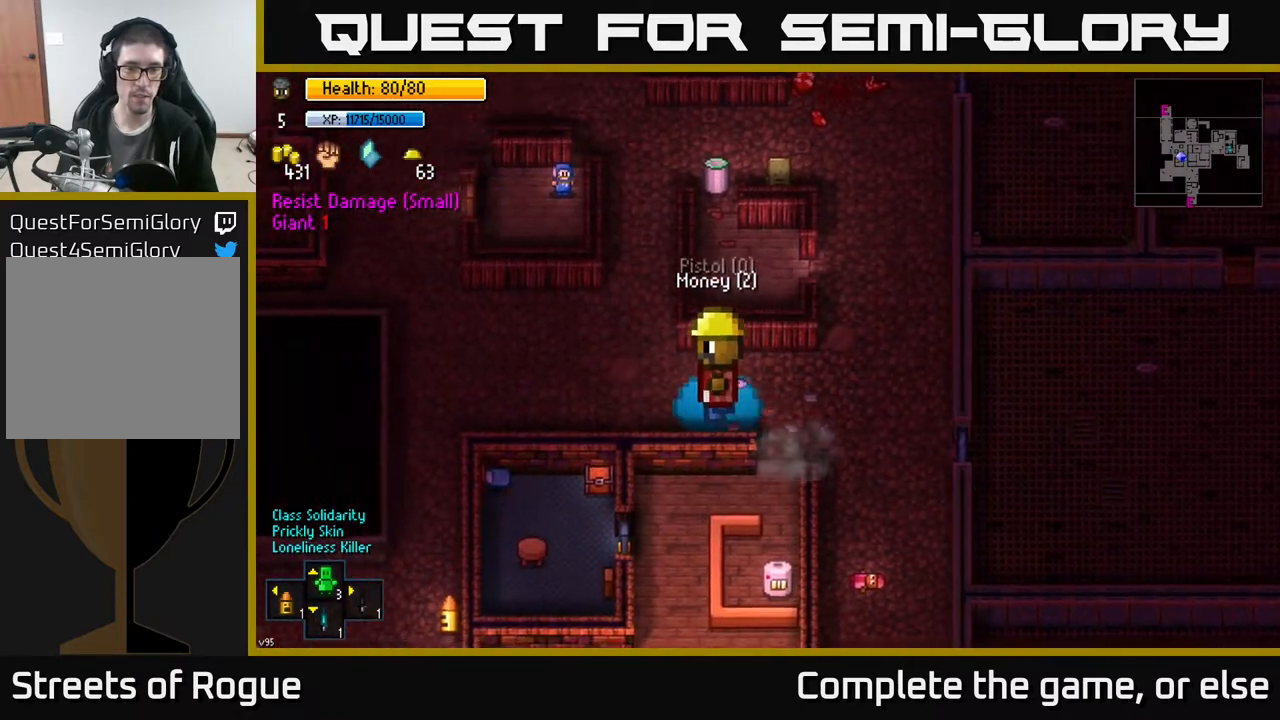
{"buttons": [], "left_stick": "left", "right_stick": "down-right", "events": [[17, "A", "up"], [467, "right_stick", "down-right"]]}
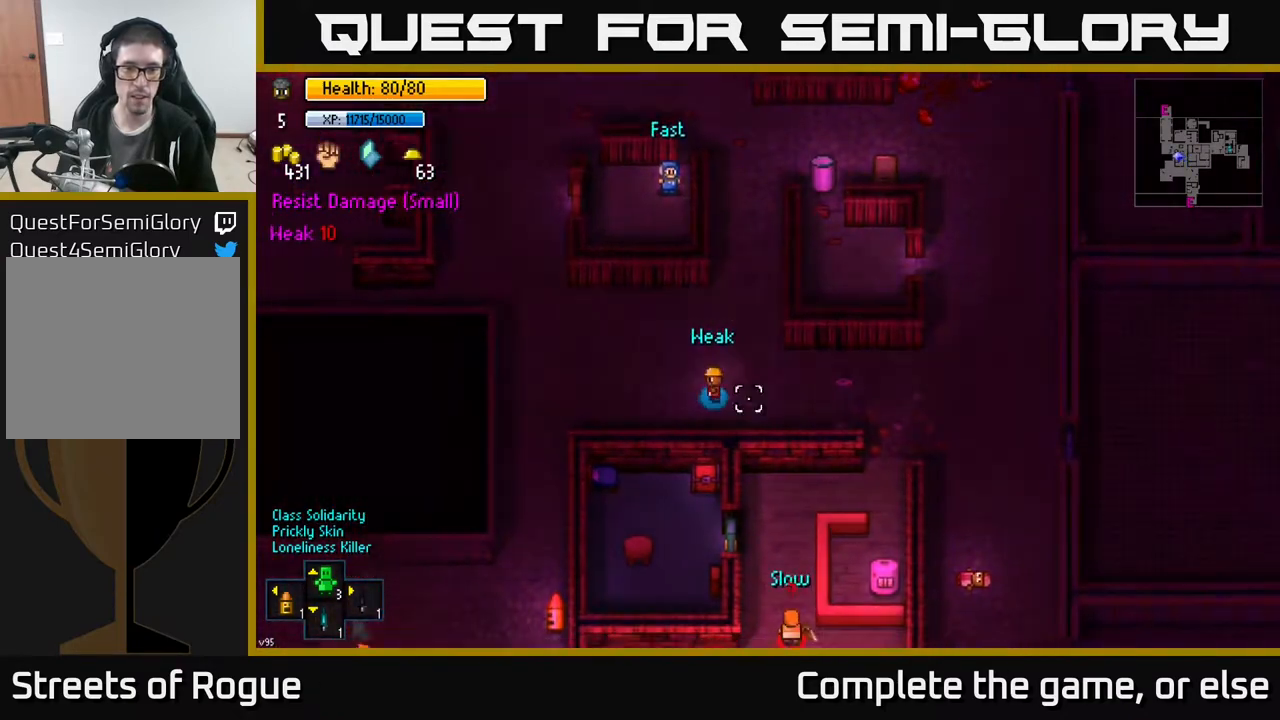
{"buttons": [], "left_stick": "left", "right_stick": "down-right", "events": [[183, "left_stick", "center"], [450, "left_stick", "left"]]}
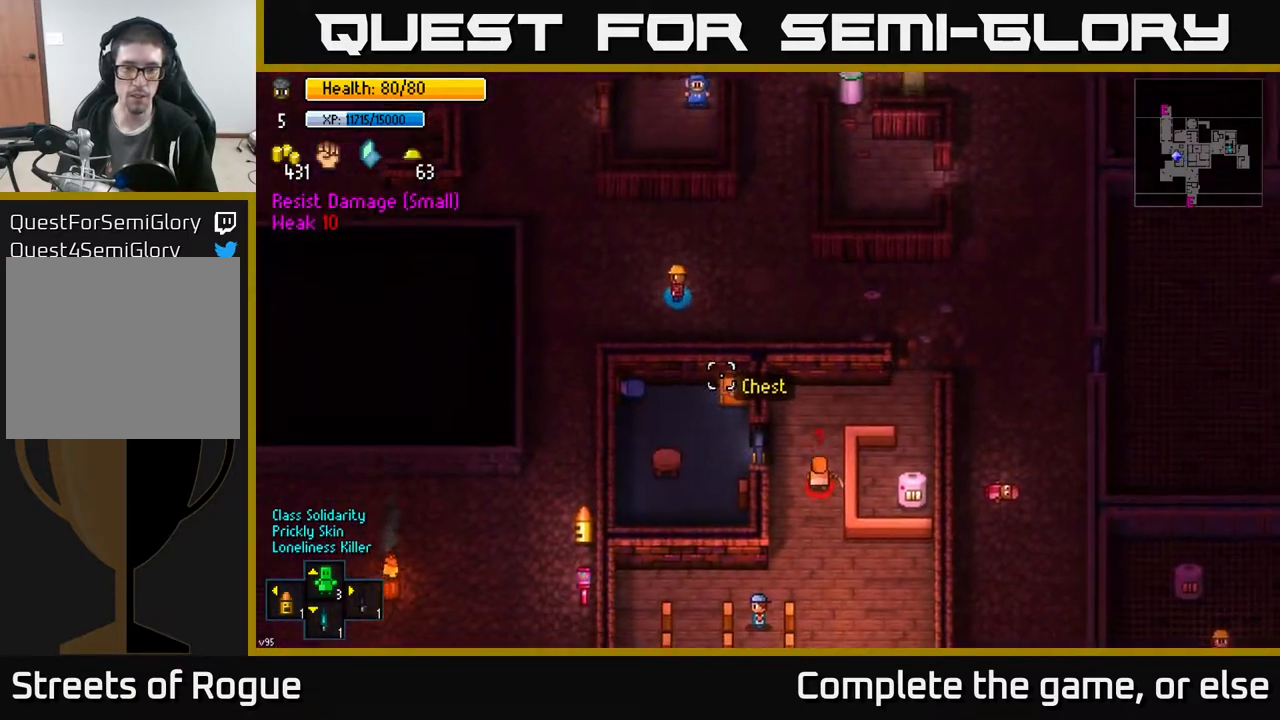
{"buttons": [], "left_stick": "down-left", "right_stick": "down-right", "events": [[117, "left_stick", "down-left"]]}
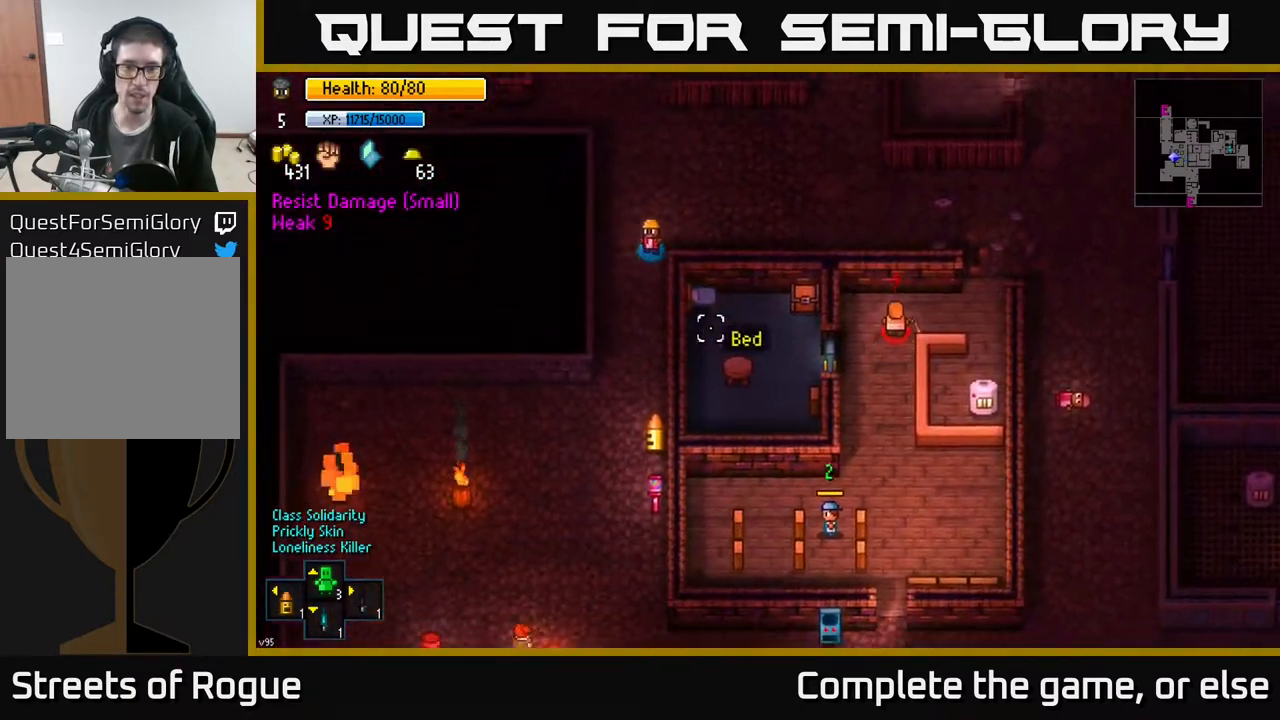
{"buttons": [], "left_stick": "down-left", "right_stick": "right", "events": [[17, "left_stick", "down"], [317, "left_stick", "down-left"], [433, "right_stick", "right"]]}
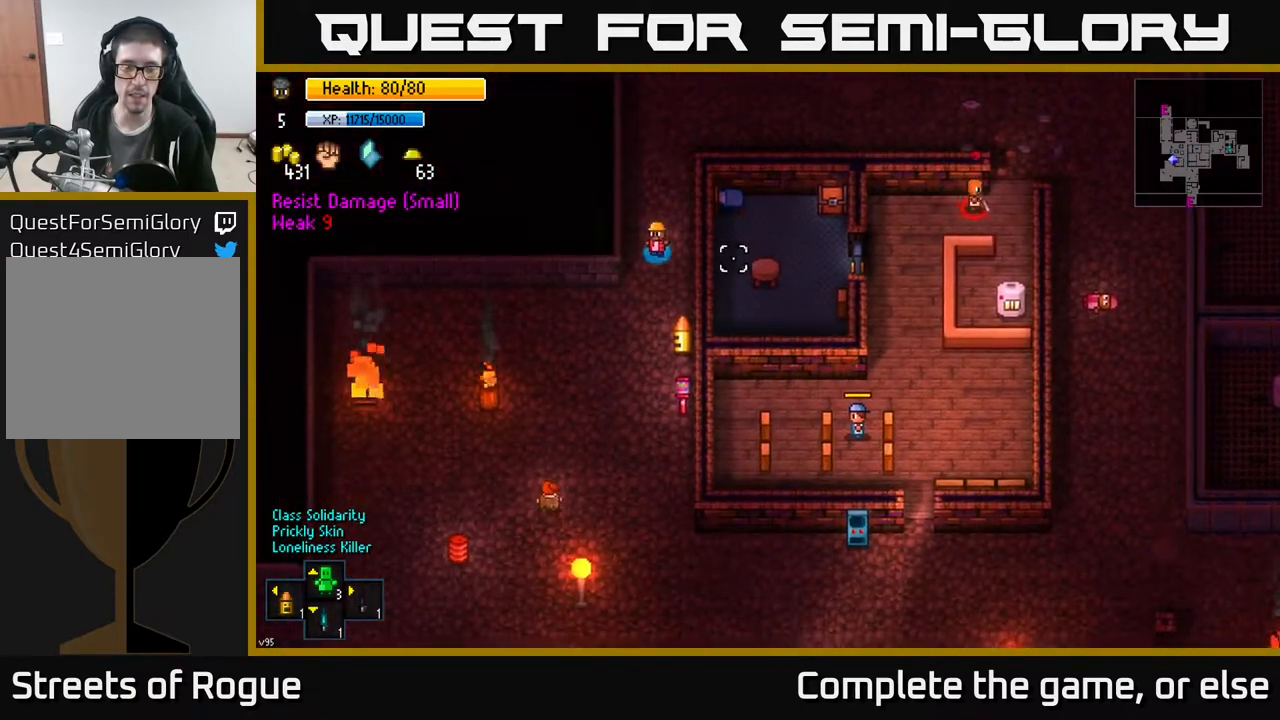
{"buttons": [], "left_stick": "center", "right_stick": "right", "events": [[83, "left_stick", "center"], [133, "right_stick", "up-right"], [450, "right_stick", "right"]]}
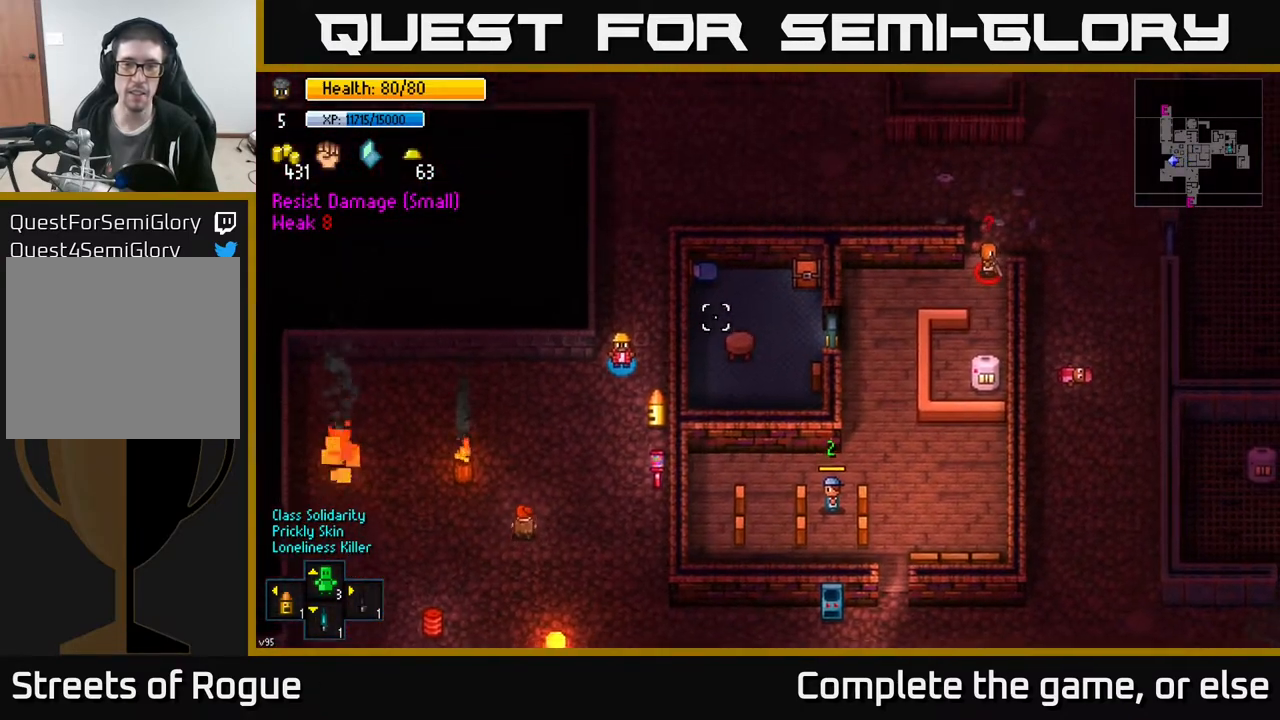
{"buttons": [], "left_stick": "down-right", "right_stick": "up-right", "events": [[400, "right_stick", "up-right"], [500, "left_stick", "down-right"]]}